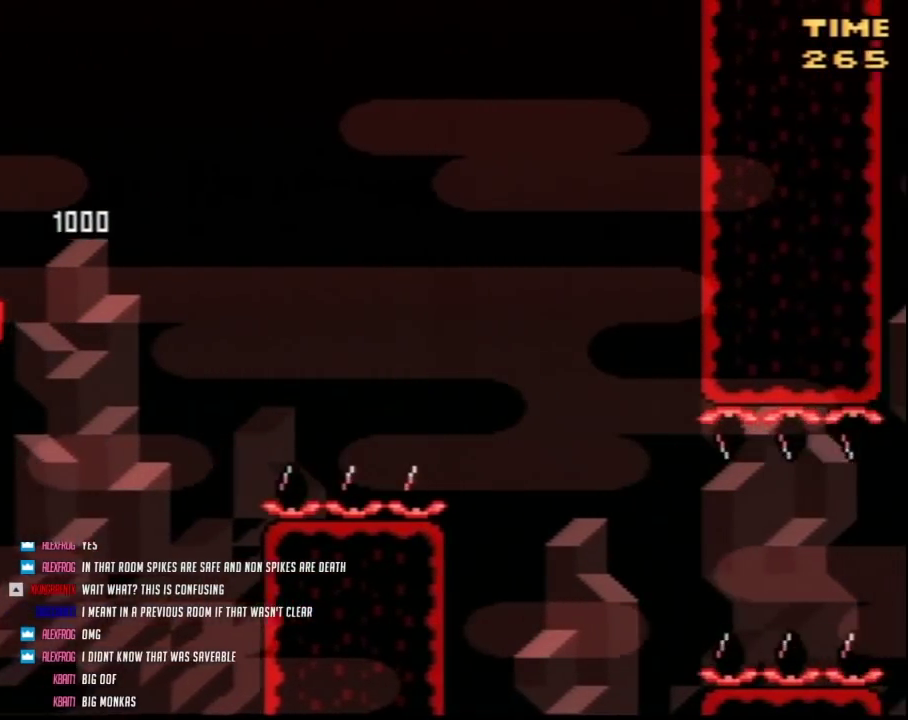
Gameplay with a controller (Nintendo layout); each line is a JSON object with the inputs held at the frame after it. "events" lists button and stick changes between this image and that frame as [ms after this image, input, new state], when the widget could be followed in between. Not read: L3 R3.
{"buttons": ["Y", "DPAD_RIGHT"], "events": []}
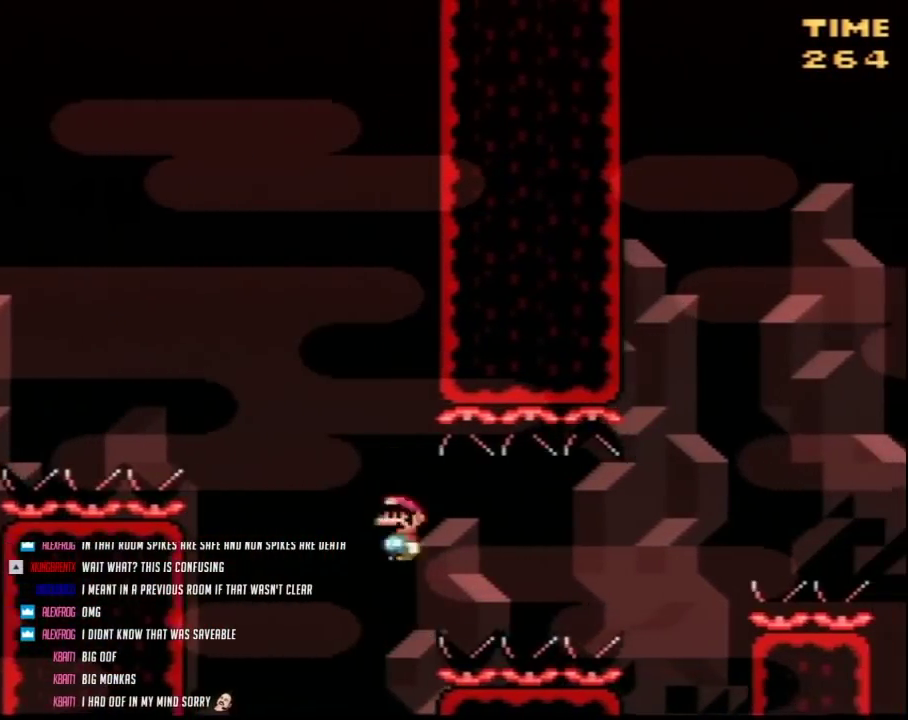
{"buttons": ["Y", "DPAD_RIGHT"], "events": [[400, "A", "down"], [467, "A", "up"]]}
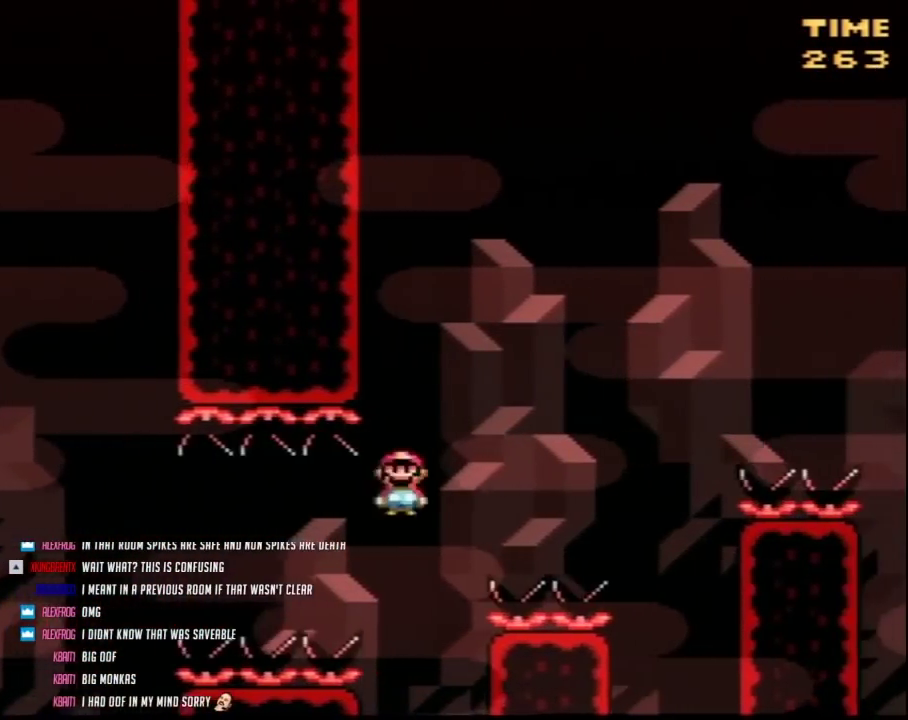
{"buttons": ["Y", "DPAD_RIGHT"], "events": []}
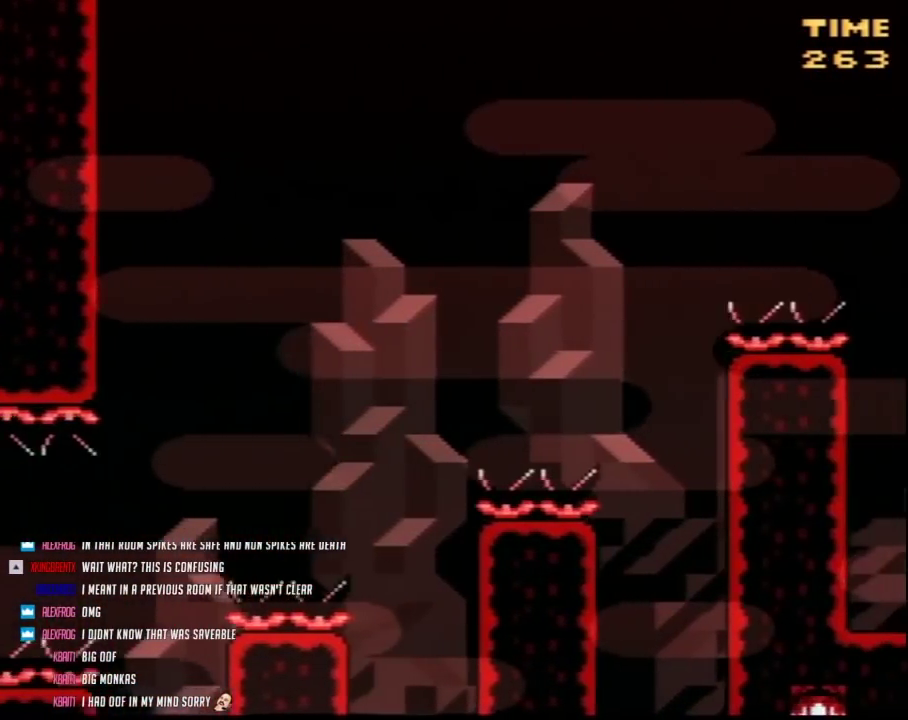
{"buttons": ["B", "Y", "DPAD_RIGHT"], "events": [[283, "B", "down"]]}
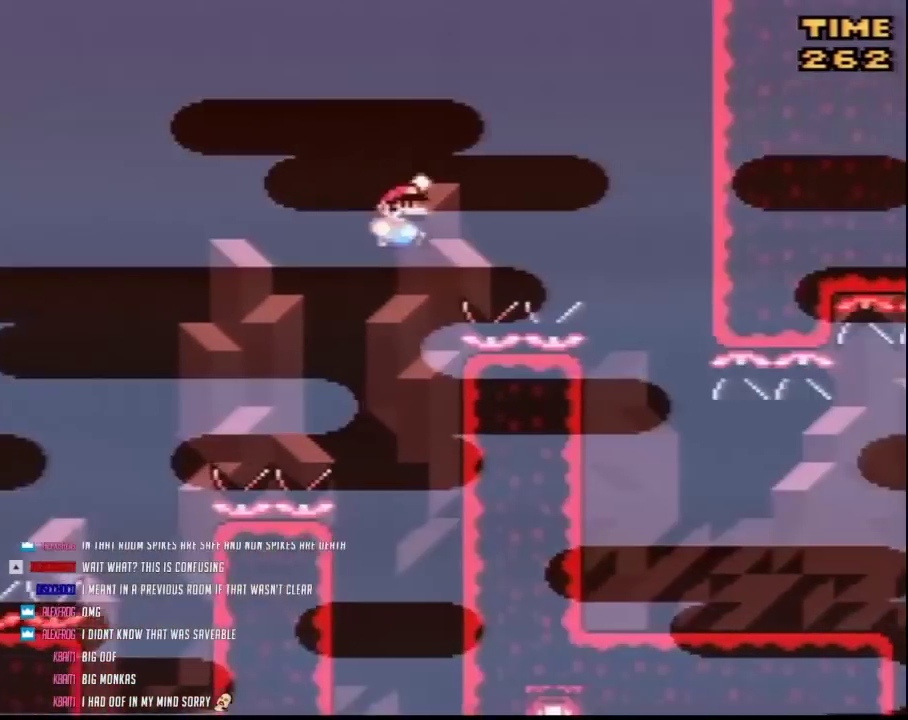
{"buttons": ["Y", "DPAD_LEFT"], "events": [[283, "B", "up"], [433, "DPAD_LEFT", "down"], [433, "DPAD_RIGHT", "up"]]}
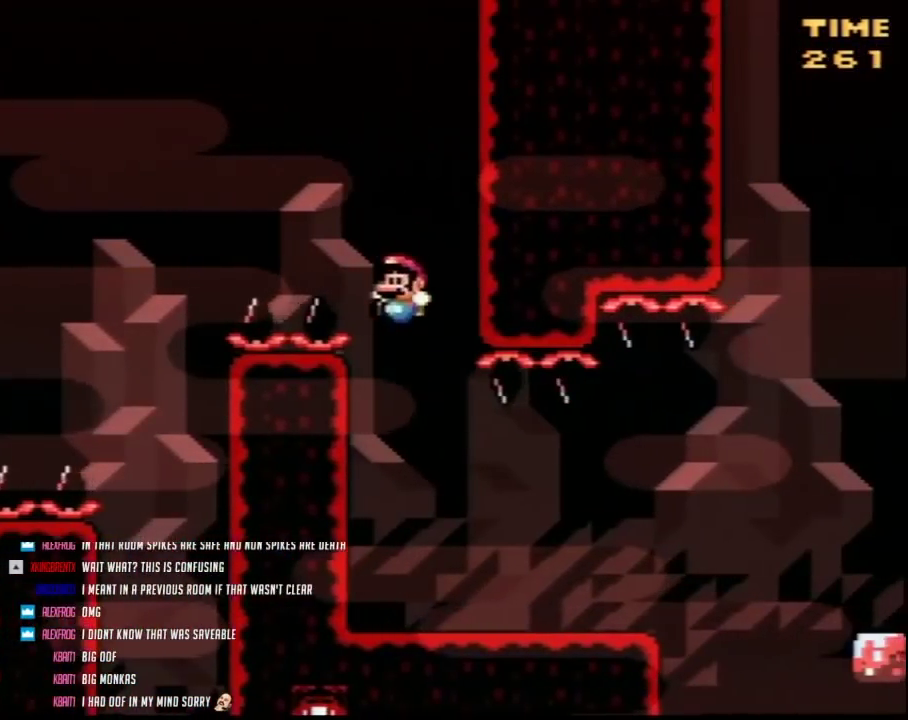
{"buttons": ["Y", "DPAD_RIGHT"], "events": [[67, "DPAD_LEFT", "up"], [67, "DPAD_RIGHT", "down"]]}
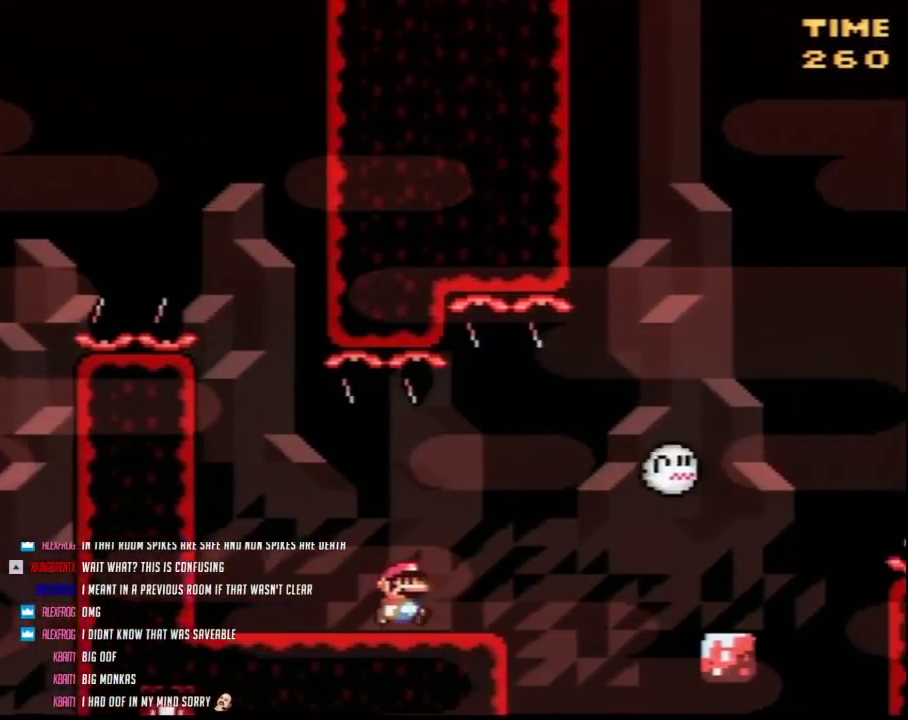
{"buttons": ["Y"], "events": [[100, "DPAD_RIGHT", "up"], [117, "DPAD_LEFT", "down"], [250, "DPAD_LEFT", "up"]]}
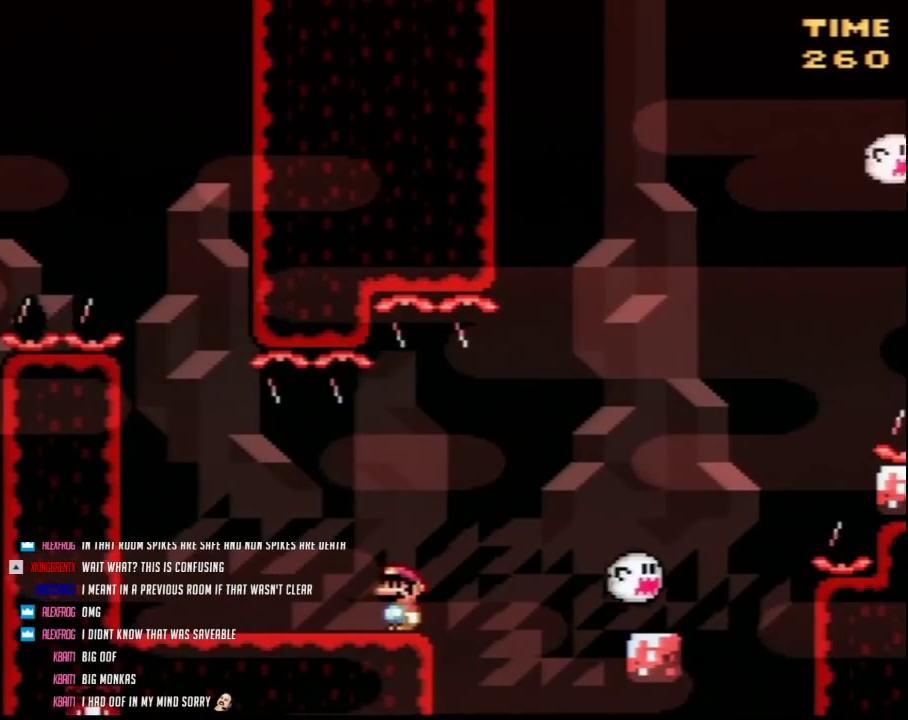
{"buttons": ["Y", "DPAD_RIGHT"], "events": [[383, "DPAD_RIGHT", "down"]]}
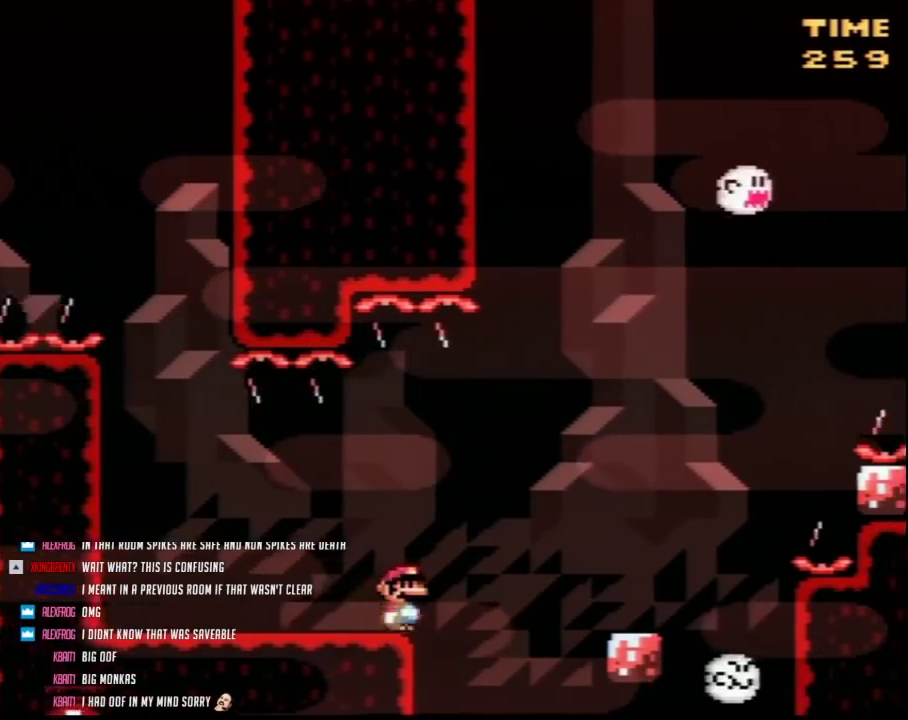
{"buttons": ["Y"], "events": [[67, "B", "down"], [117, "B", "up"], [117, "DPAD_RIGHT", "up"], [250, "DPAD_RIGHT", "down"], [317, "DPAD_RIGHT", "up"]]}
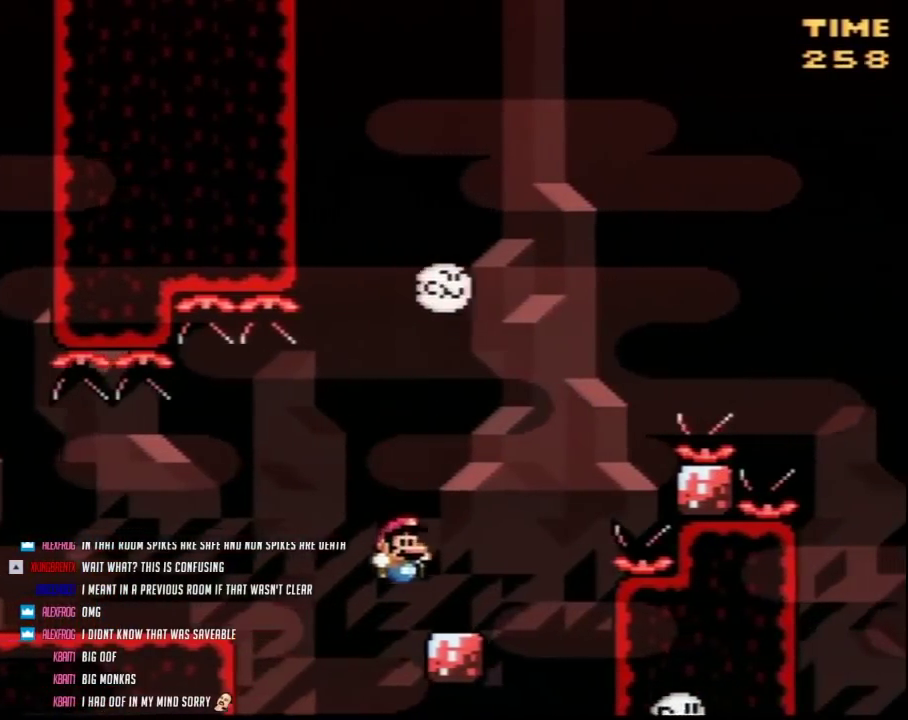
{"buttons": ["B", "Y", "DPAD_RIGHT"], "events": [[33, "DPAD_RIGHT", "down"], [150, "B", "down"]]}
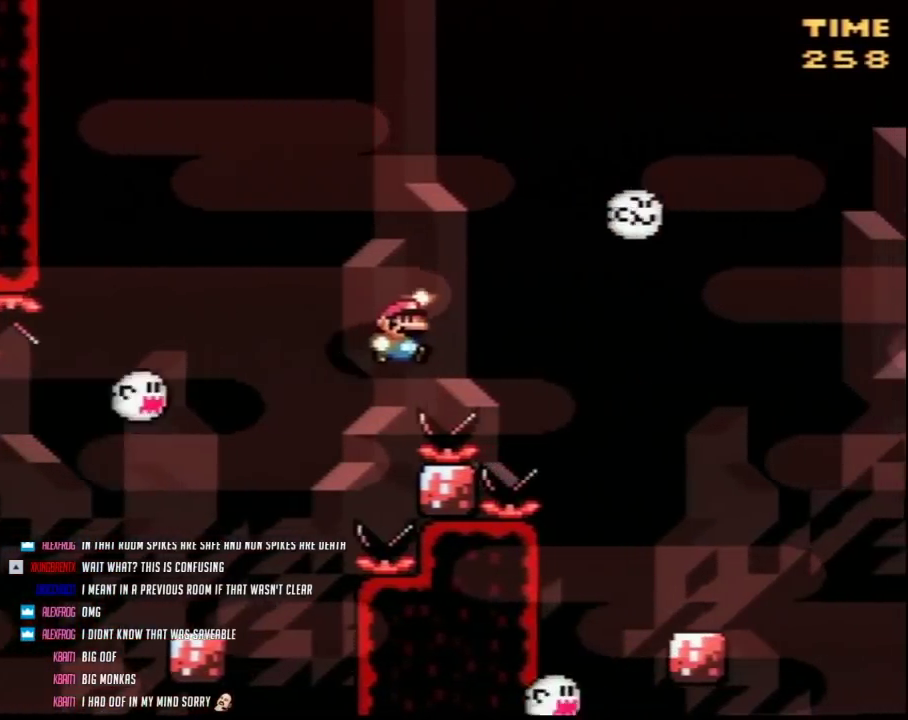
{"buttons": ["Y", "DPAD_RIGHT"], "events": [[217, "B", "up"]]}
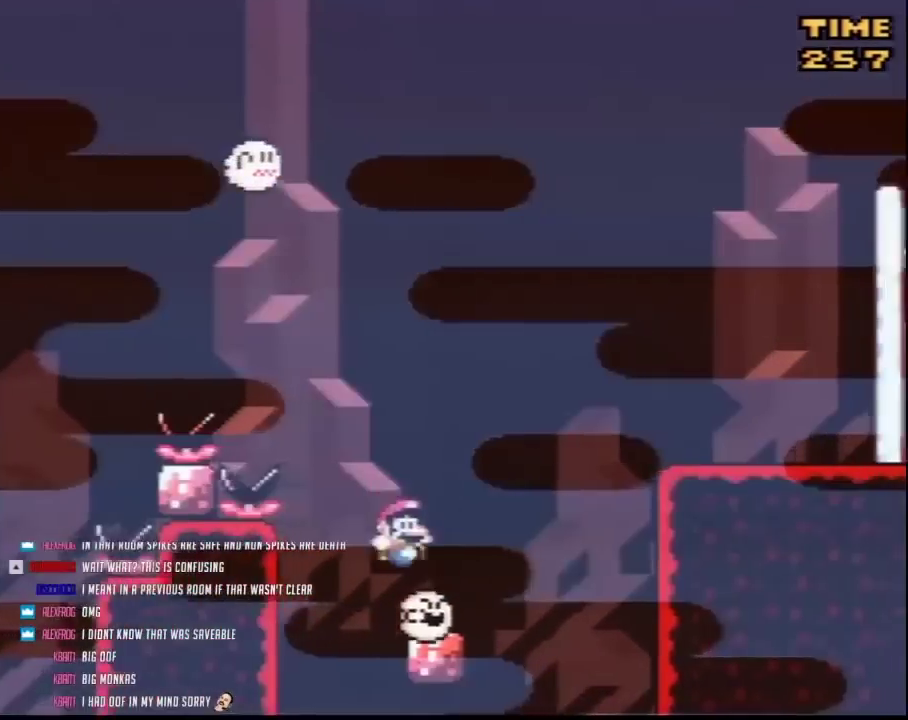
{"buttons": ["Y", "DPAD_RIGHT"], "events": [[117, "B", "down"], [350, "B", "up"]]}
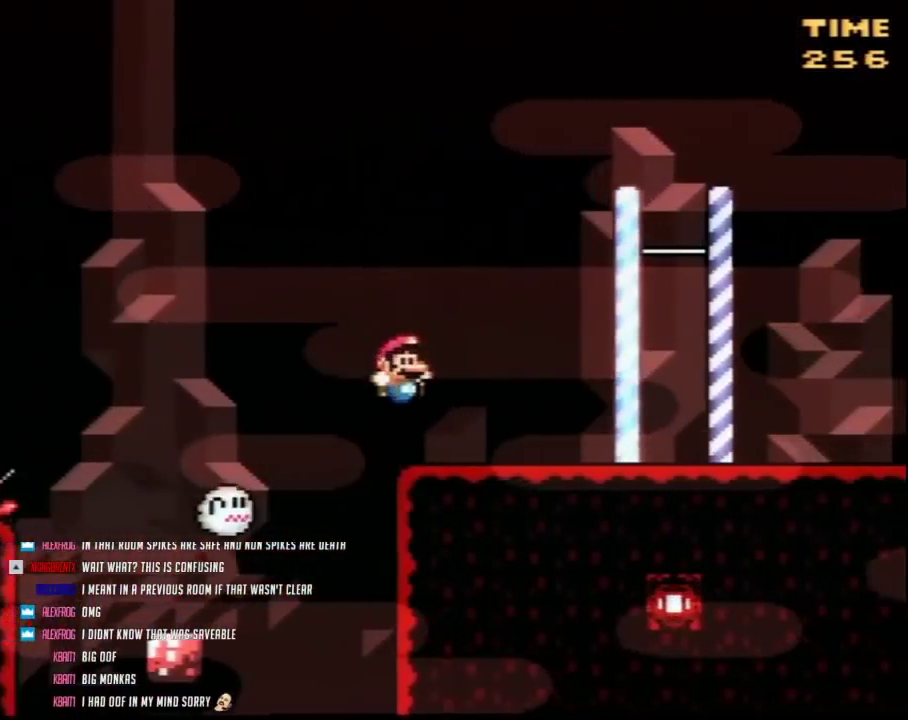
{"buttons": ["Y", "DPAD_RIGHT"], "events": []}
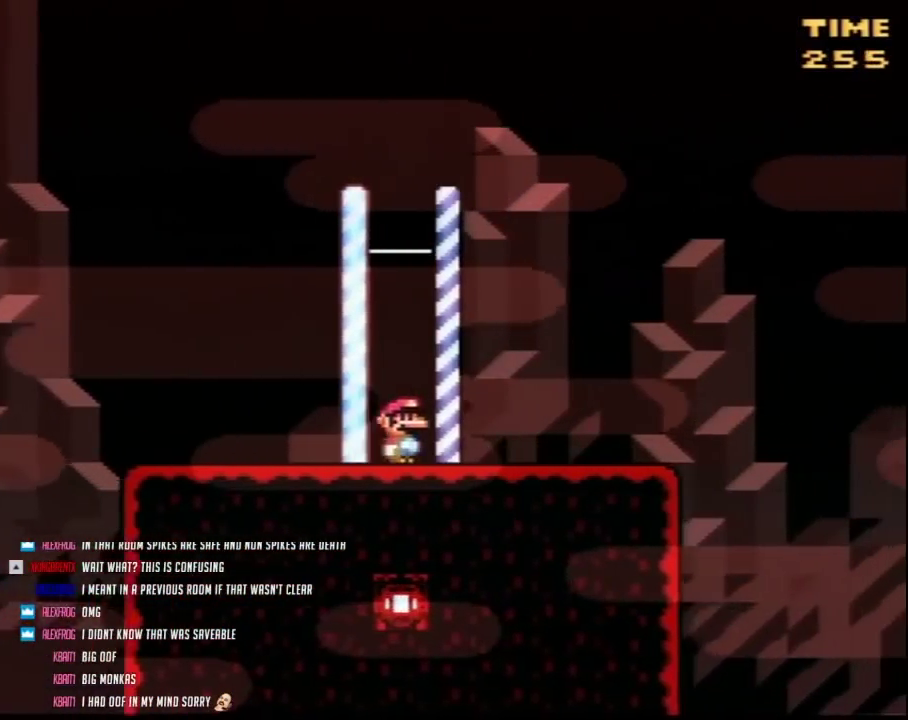
{"buttons": ["A", "Y", "DPAD_RIGHT"], "events": [[500, "A", "down"]]}
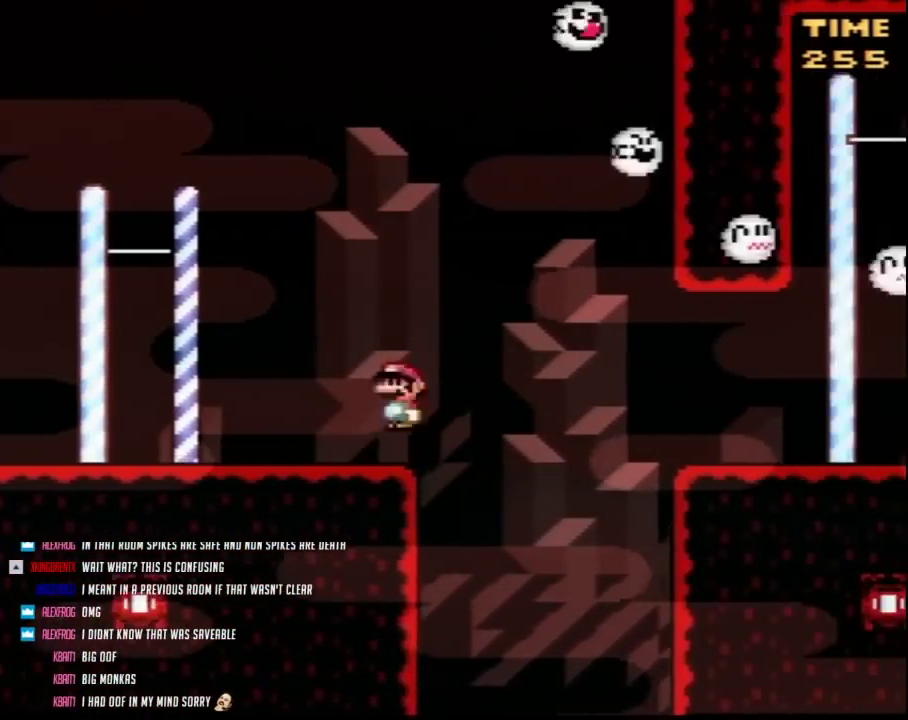
{"buttons": ["A", "Y", "DPAD_RIGHT"], "events": [[67, "A", "up"], [217, "A", "down"]]}
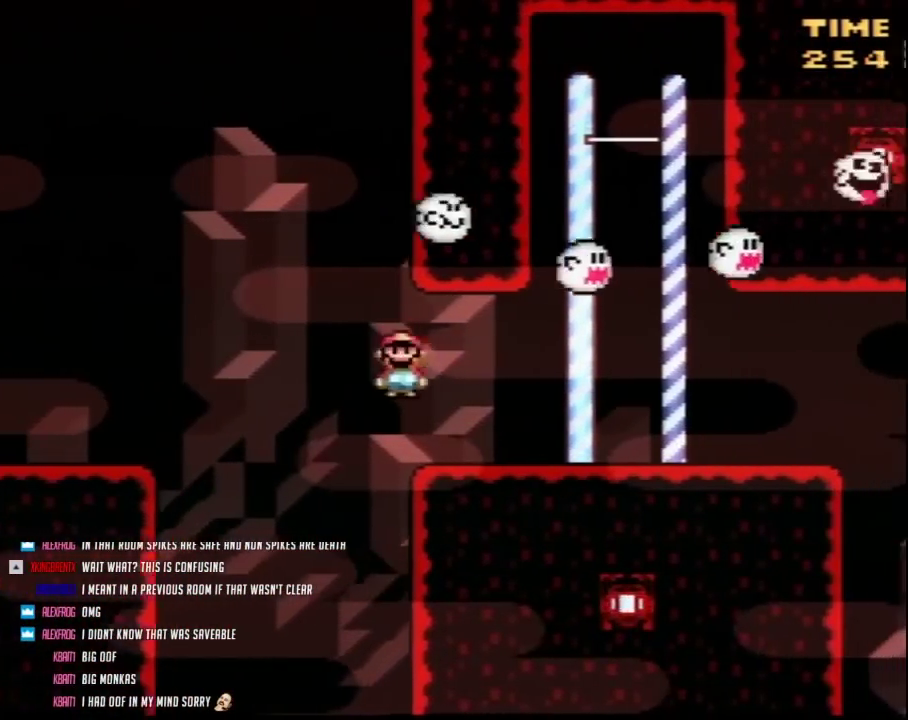
{"buttons": ["Y"], "events": [[100, "A", "up"], [117, "DPAD_RIGHT", "up"], [150, "DPAD_LEFT", "down"], [217, "DPAD_UP", "down"], [283, "DPAD_LEFT", "up"], [283, "DPAD_UP", "up"]]}
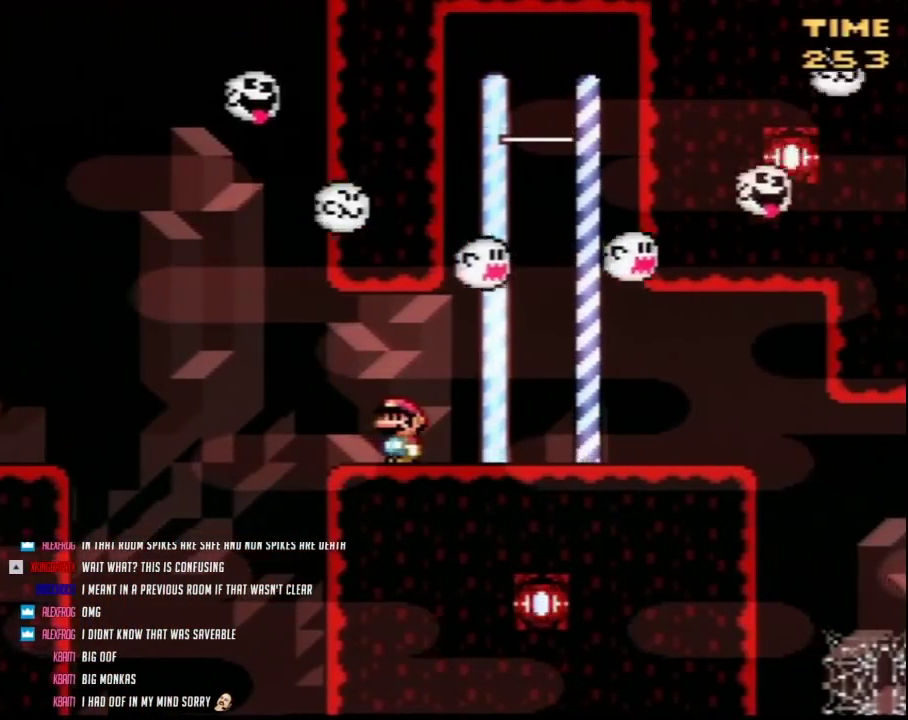
{"buttons": ["Y", "DPAD_RIGHT"], "events": [[167, "DPAD_RIGHT", "down"]]}
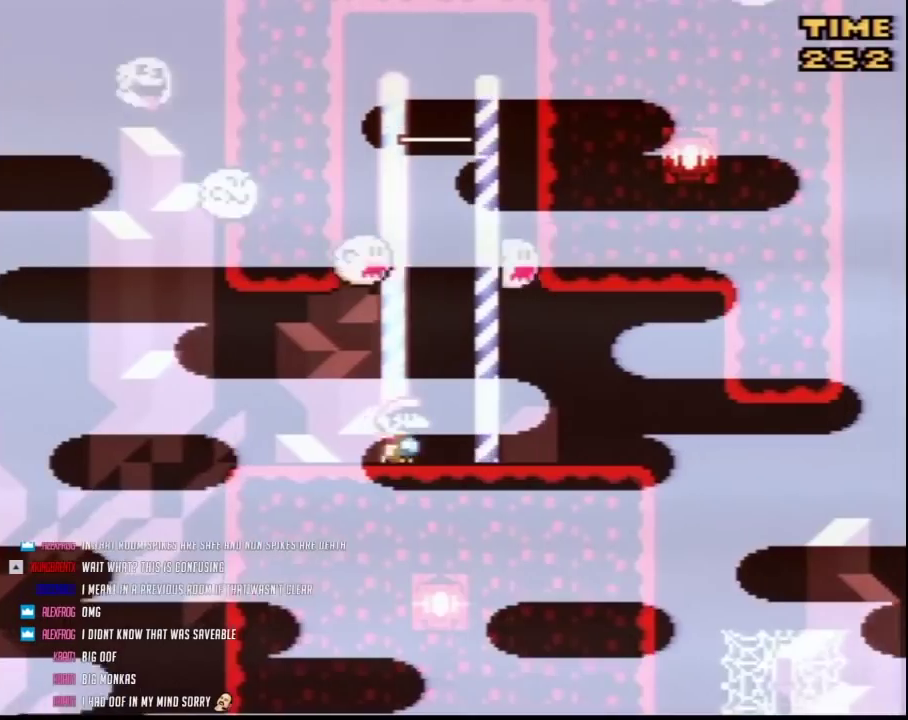
{"buttons": ["B", "Y", "DPAD_RIGHT"], "events": [[100, "B", "down"], [100, "DPAD_LEFT", "down"], [100, "DPAD_RIGHT", "up"], [350, "DPAD_LEFT", "up"], [383, "DPAD_RIGHT", "down"]]}
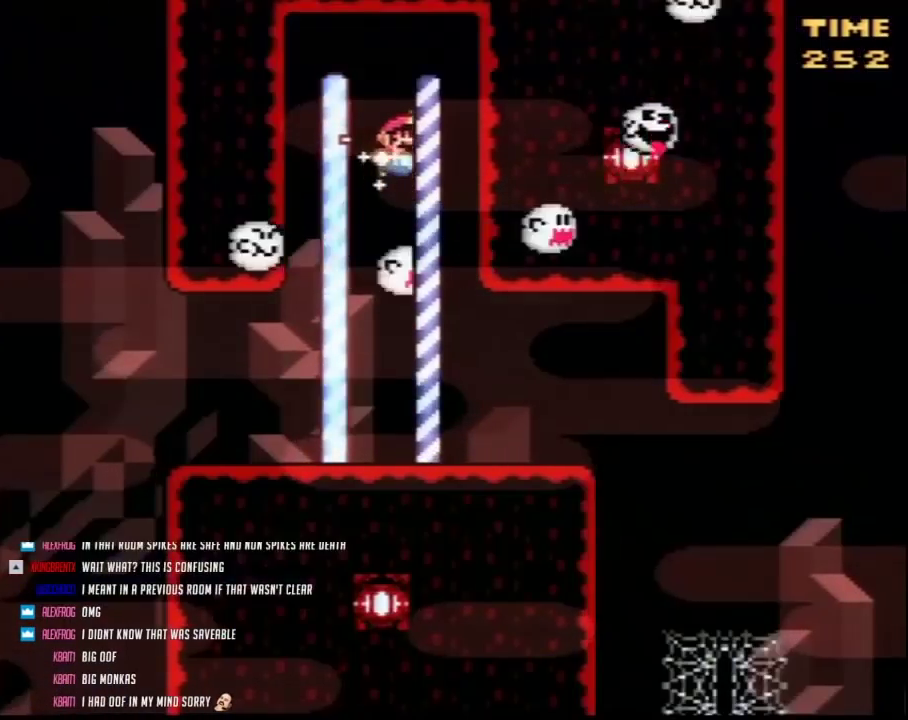
{"buttons": ["Y", "DPAD_RIGHT"], "events": [[317, "B", "up"]]}
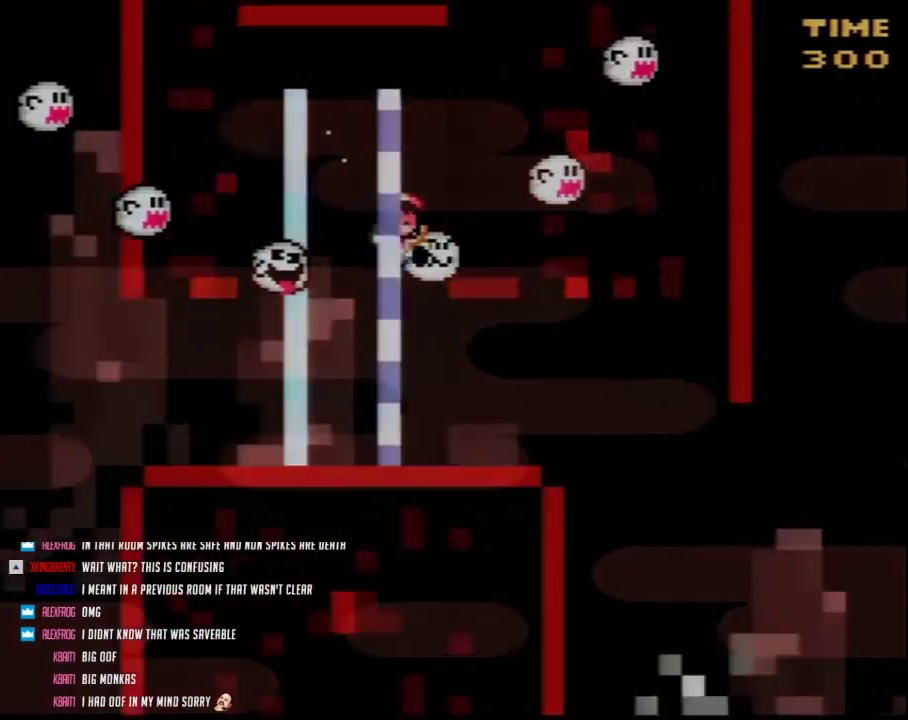
{"buttons": [], "events": [[183, "DPAD_RIGHT", "up"], [250, "Y", "up"]]}
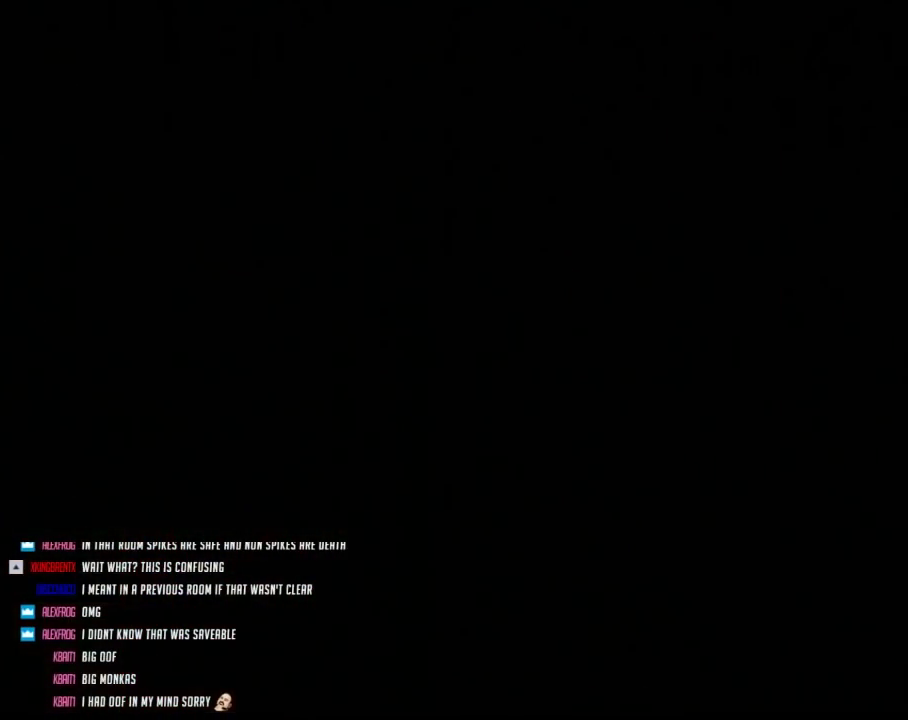
{"buttons": [], "events": []}
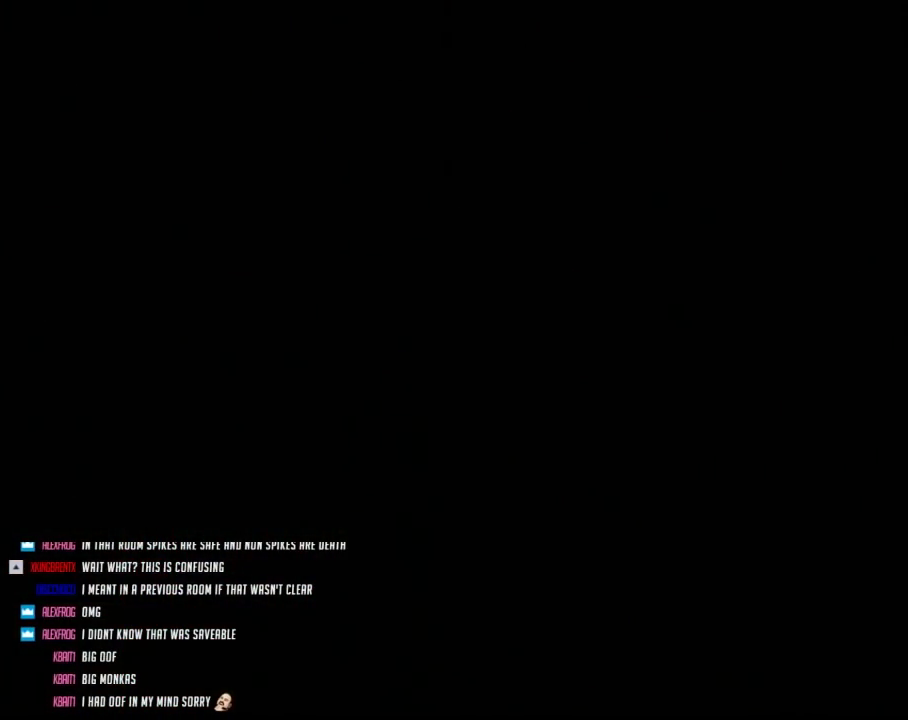
{"buttons": [], "events": []}
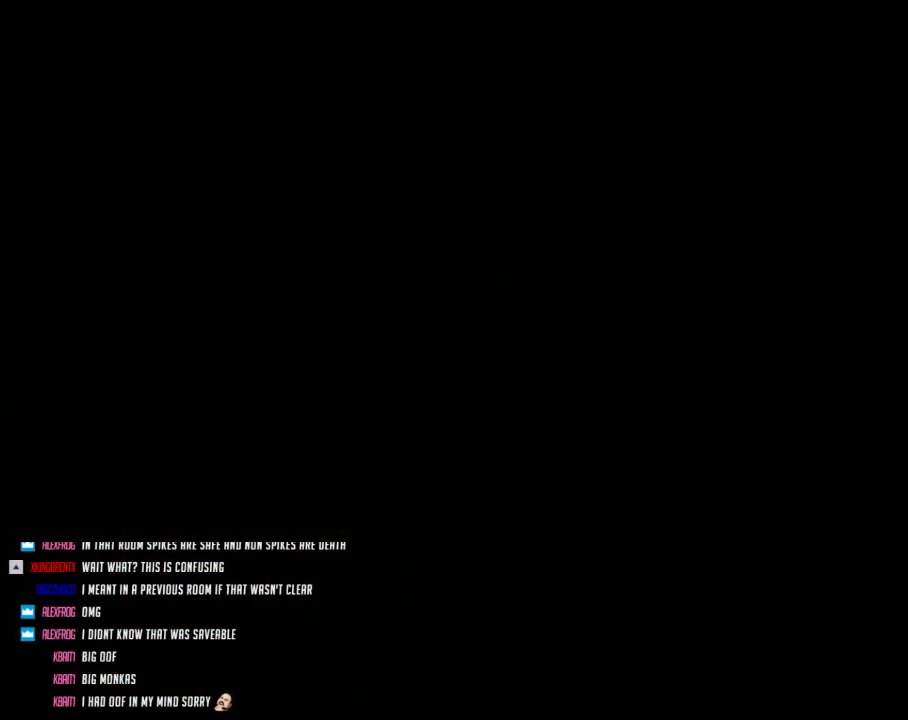
{"buttons": [], "events": []}
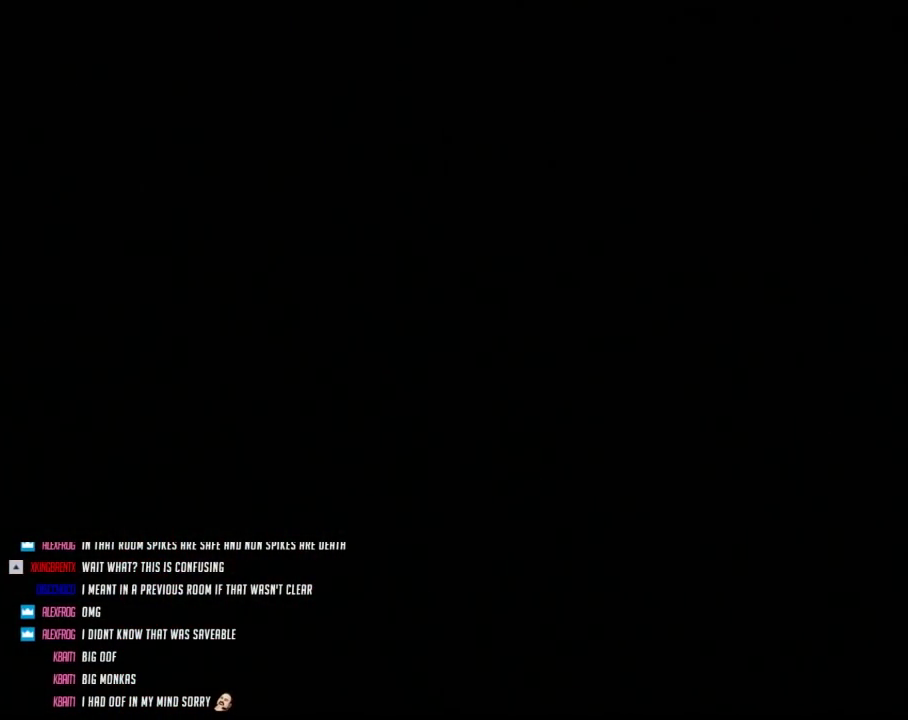
{"buttons": ["Y", "DPAD_RIGHT"], "events": [[67, "DPAD_RIGHT", "down"], [67, "Y", "down"]]}
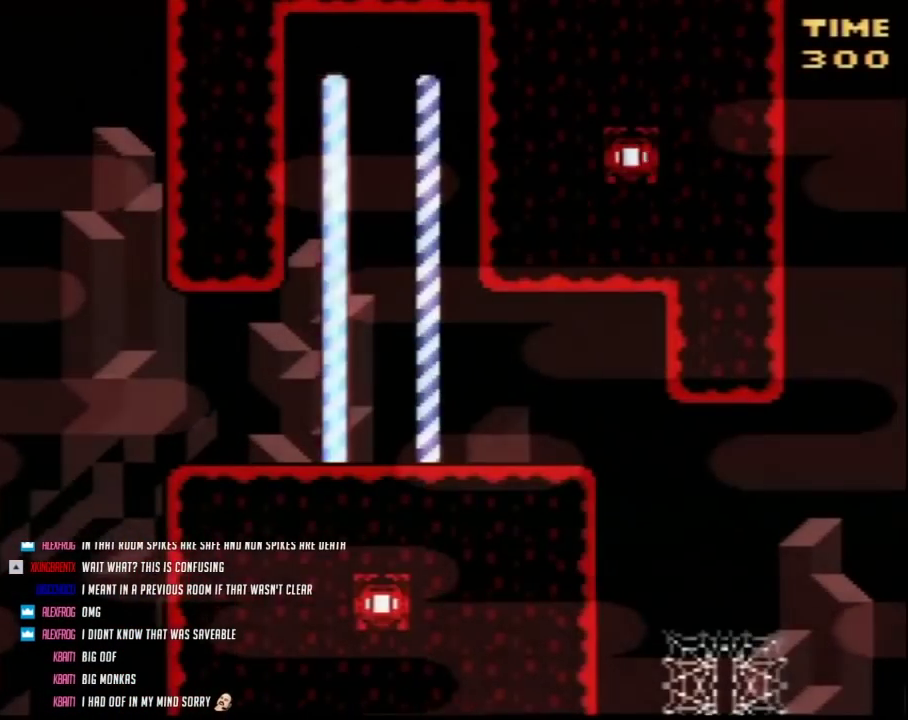
{"buttons": ["Y", "DPAD_RIGHT"], "events": []}
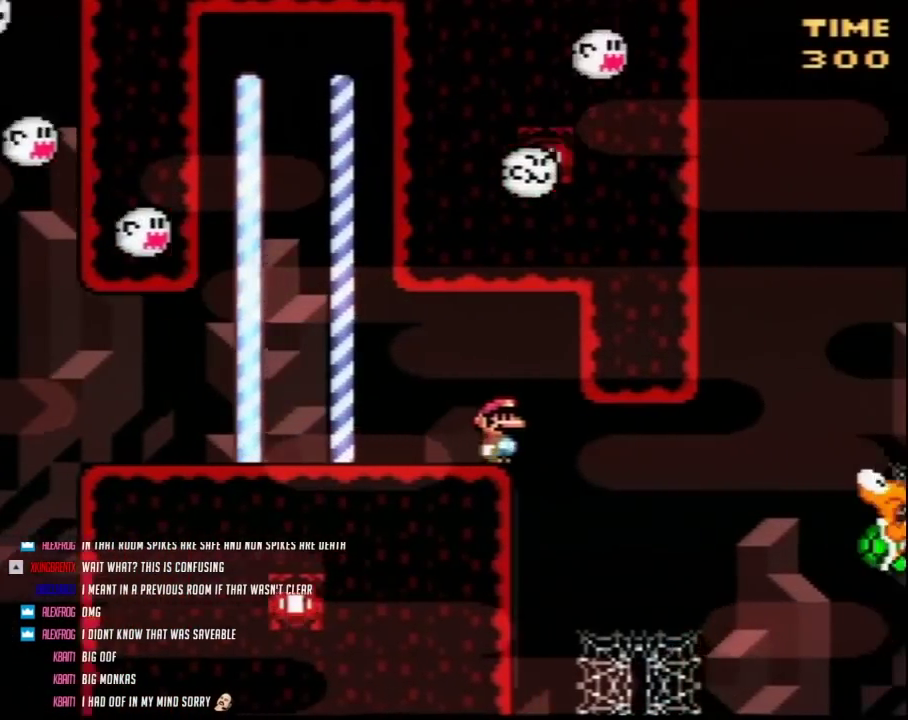
{"buttons": ["Y", "DPAD_UP", "DPAD_RIGHT"], "events": [[217, "DPAD_LEFT", "down"], [217, "DPAD_RIGHT", "up"], [283, "DPAD_UP", "down"], [317, "DPAD_LEFT", "up"], [317, "DPAD_RIGHT", "down"]]}
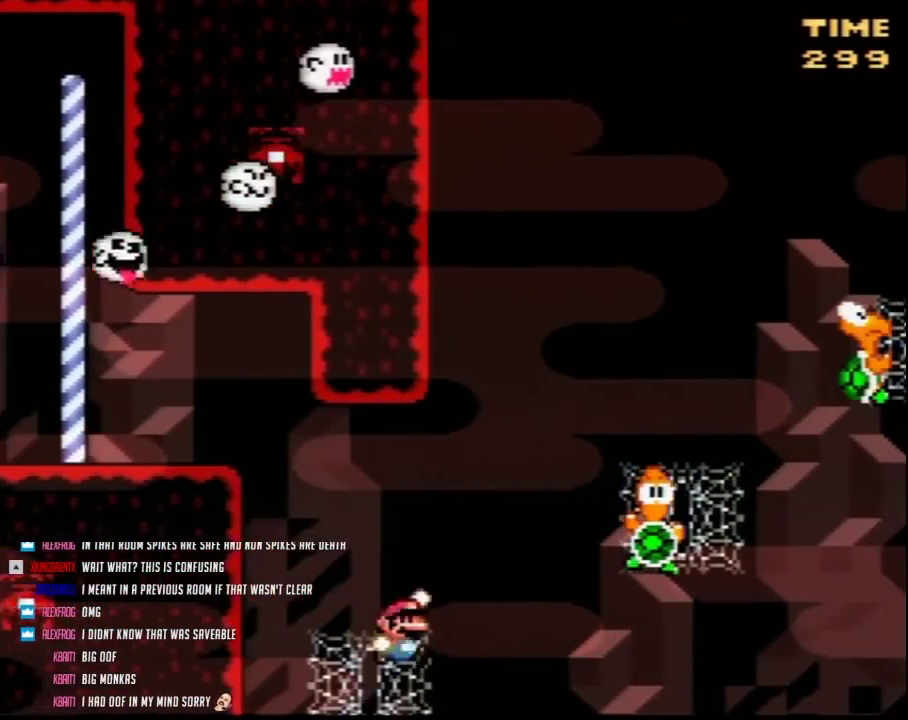
{"buttons": ["B", "Y", "DPAD_RIGHT"], "events": [[33, "B", "down"], [417, "DPAD_UP", "up"]]}
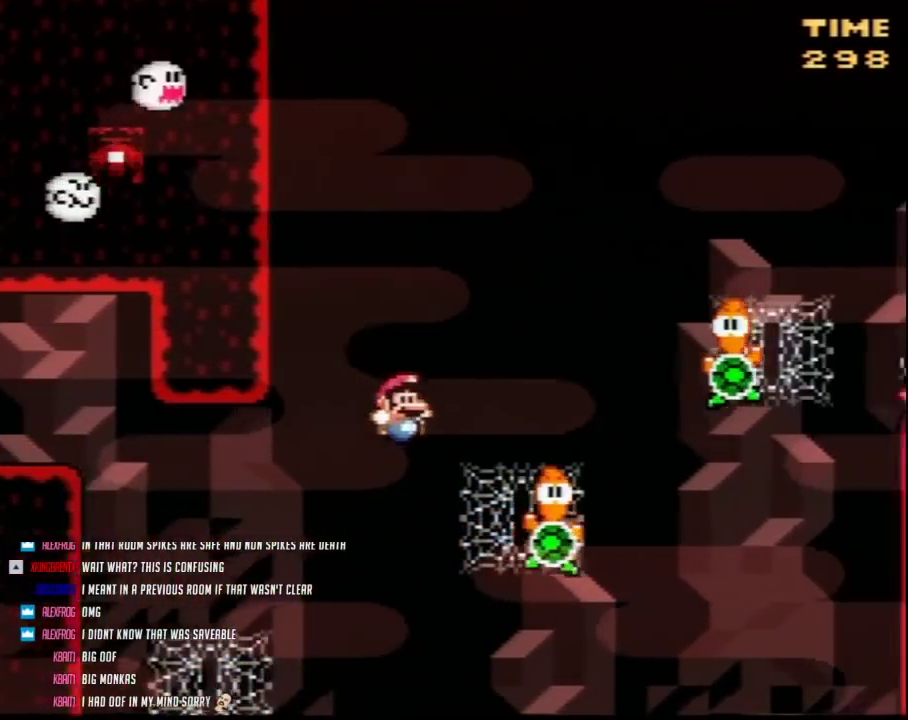
{"buttons": ["B", "Y", "DPAD_UP", "DPAD_RIGHT"], "events": [[67, "DPAD_UP", "down"], [100, "B", "up"], [250, "B", "down"]]}
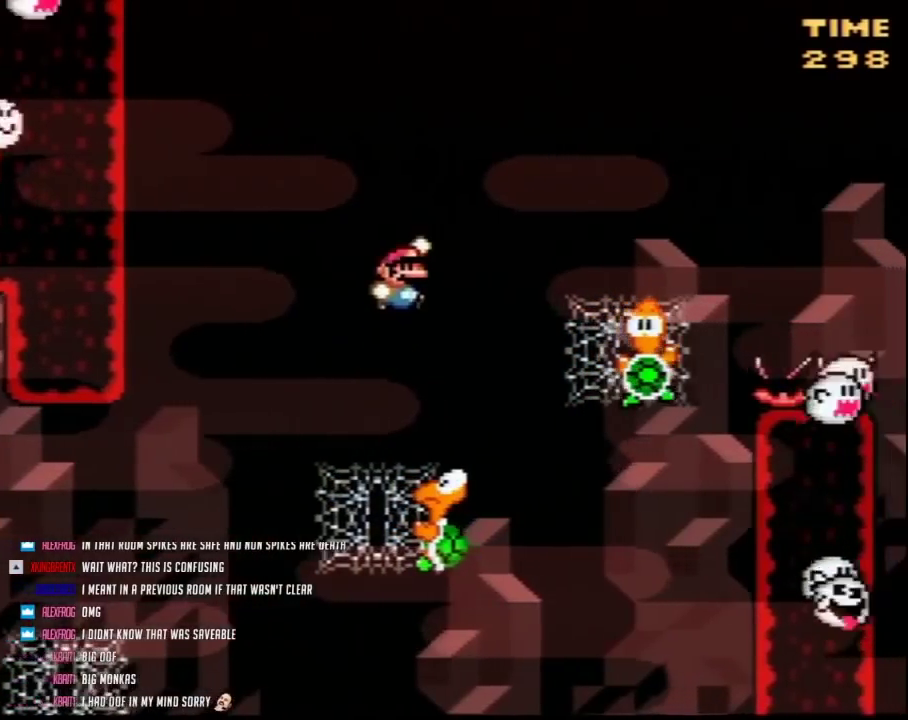
{"buttons": ["Y", "DPAD_UP", "DPAD_RIGHT"], "events": [[250, "DPAD_UP", "up"], [317, "DPAD_UP", "down"], [350, "B", "up"]]}
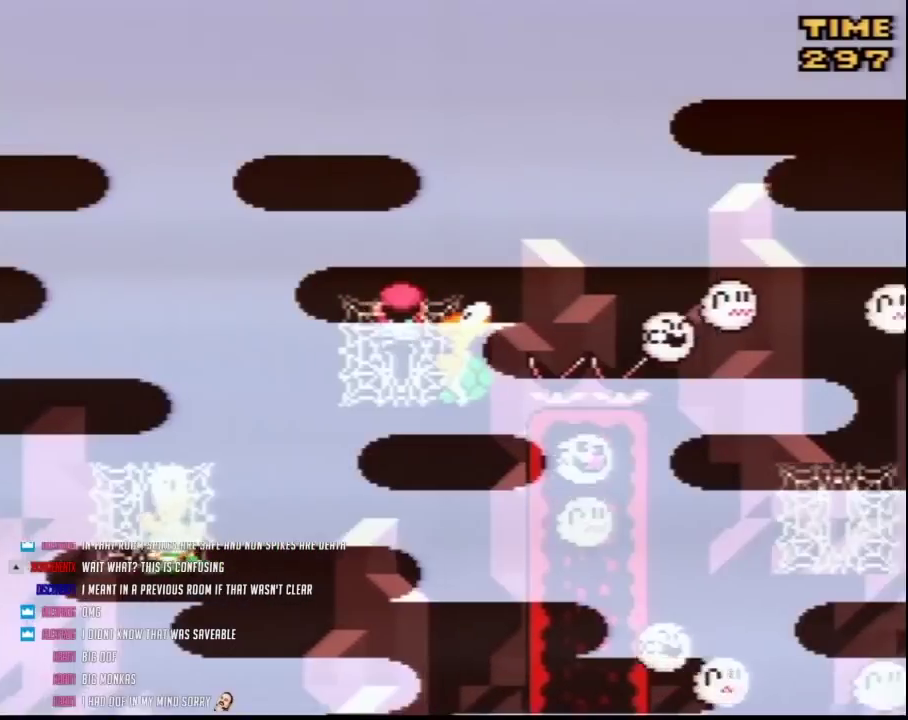
{"buttons": ["B", "Y", "DPAD_UP", "DPAD_RIGHT"], "events": [[467, "B", "down"]]}
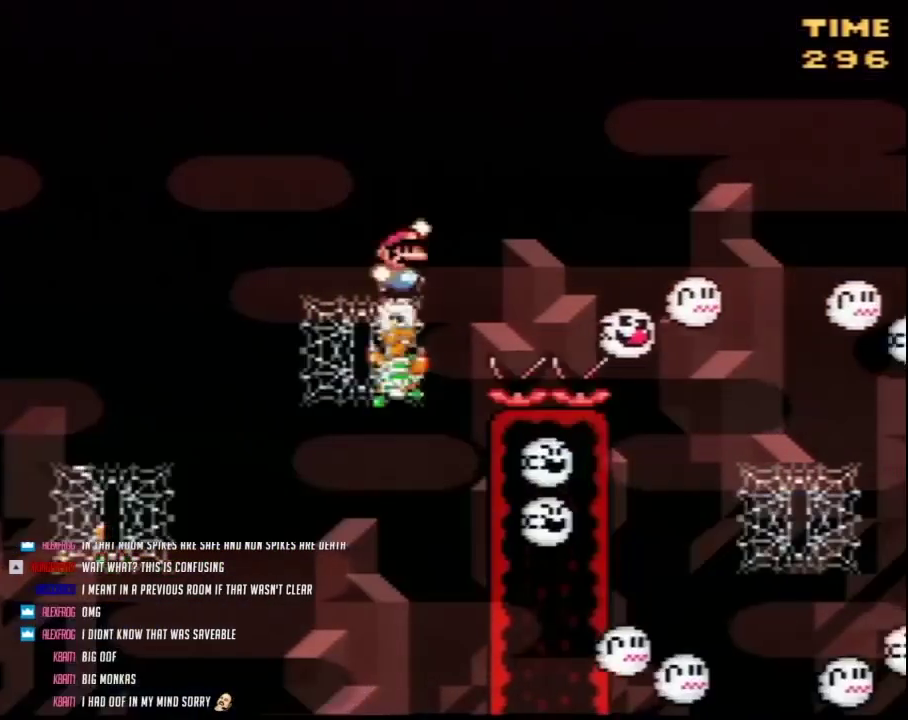
{"buttons": ["B", "Y", "DPAD_UP", "DPAD_RIGHT"], "events": []}